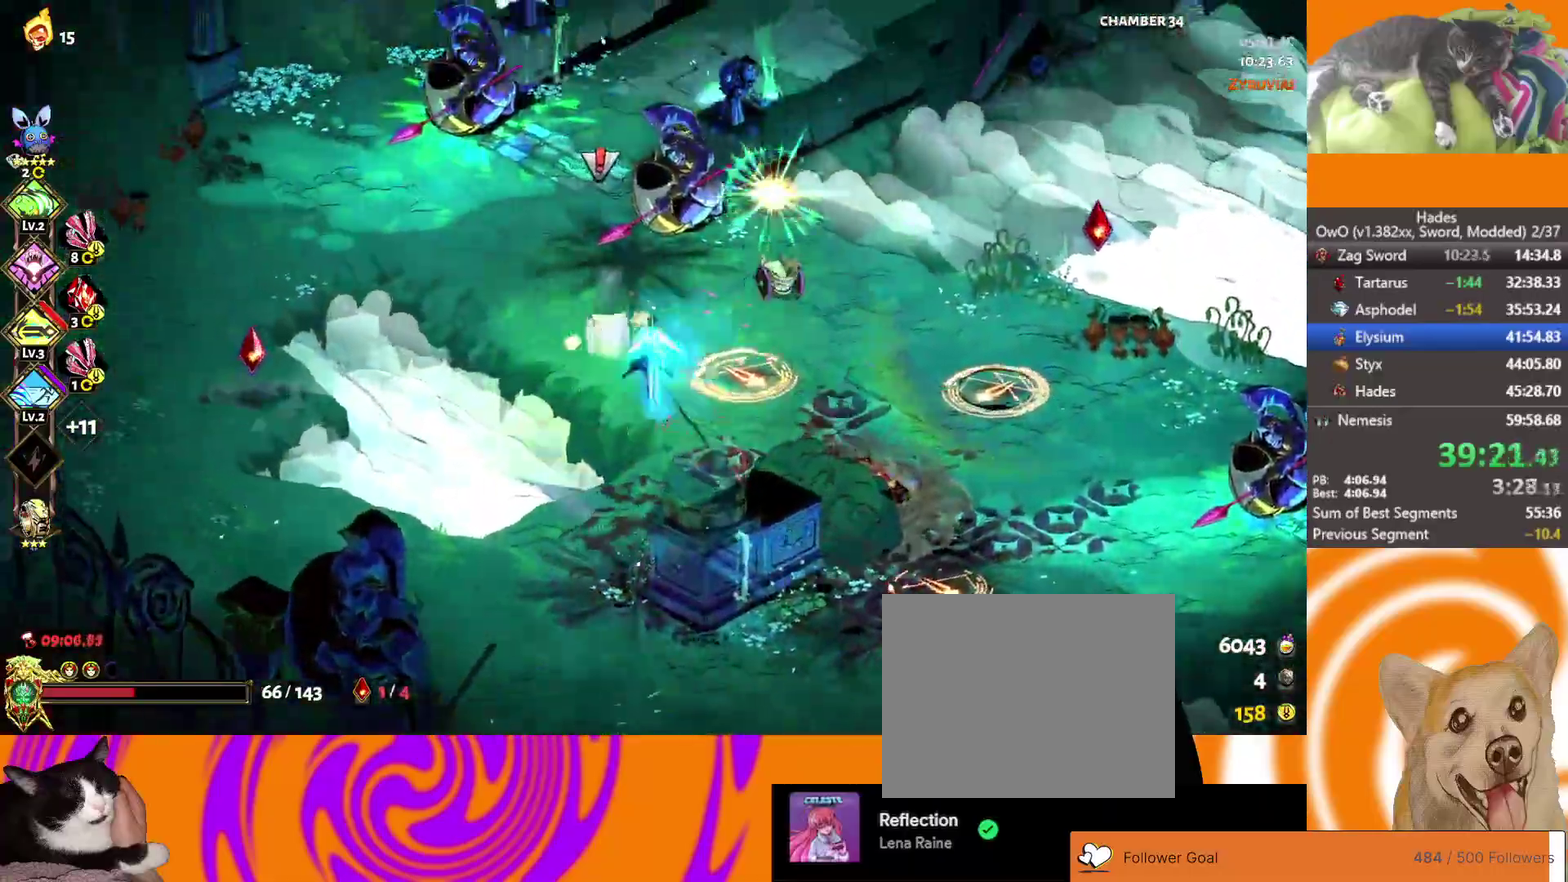
Gameplay with a controller (Xbox layout); each line is a JSON object with the inputs held at the frame after it. "events" lists button and stick changes between this image and that frame as [ms after this image, input, new state], when the widget could be followed in between.
{"buttons": ["A"], "left_stick": "down", "right_stick": "center"}
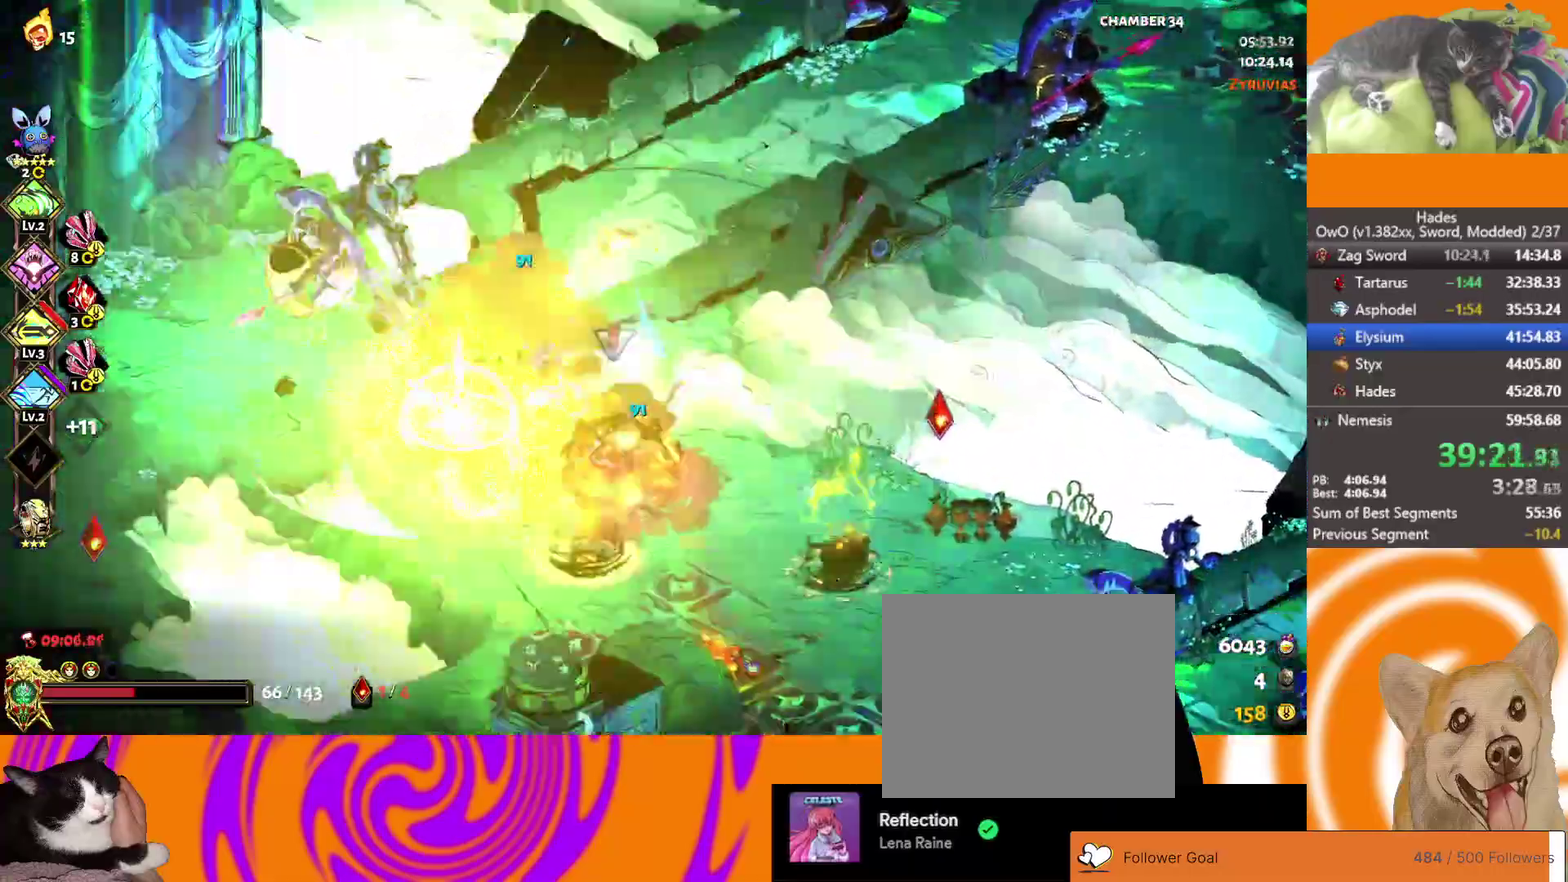
{"buttons": ["L2"], "left_stick": "up-right", "right_stick": "center", "events": [[17, "A", "up"], [83, "A", "down"], [133, "left_stick", "down-right"], [200, "A", "up"], [283, "left_stick", "right"], [383, "left_stick", "up-right"], [417, "L2", "down"]]}
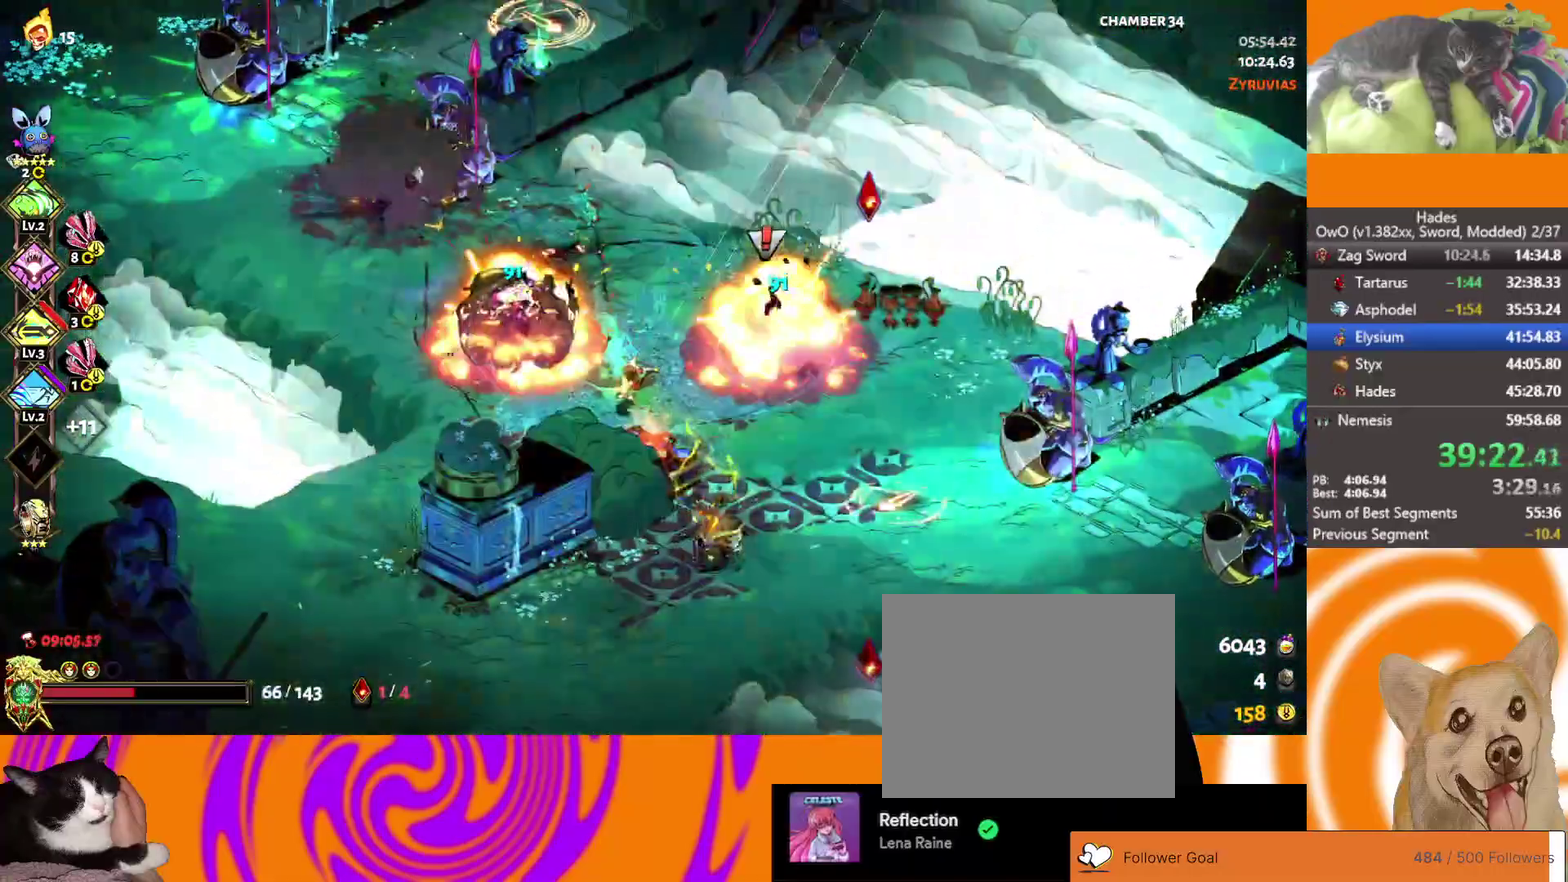
{"buttons": ["A"], "left_stick": "up", "right_stick": "center", "events": [[50, "left_stick", "up"], [100, "L2", "up"], [150, "left_stick", "down-right"], [250, "A", "down"], [250, "left_stick", "down"], [367, "A", "up"], [417, "left_stick", "up"], [450, "A", "down"]]}
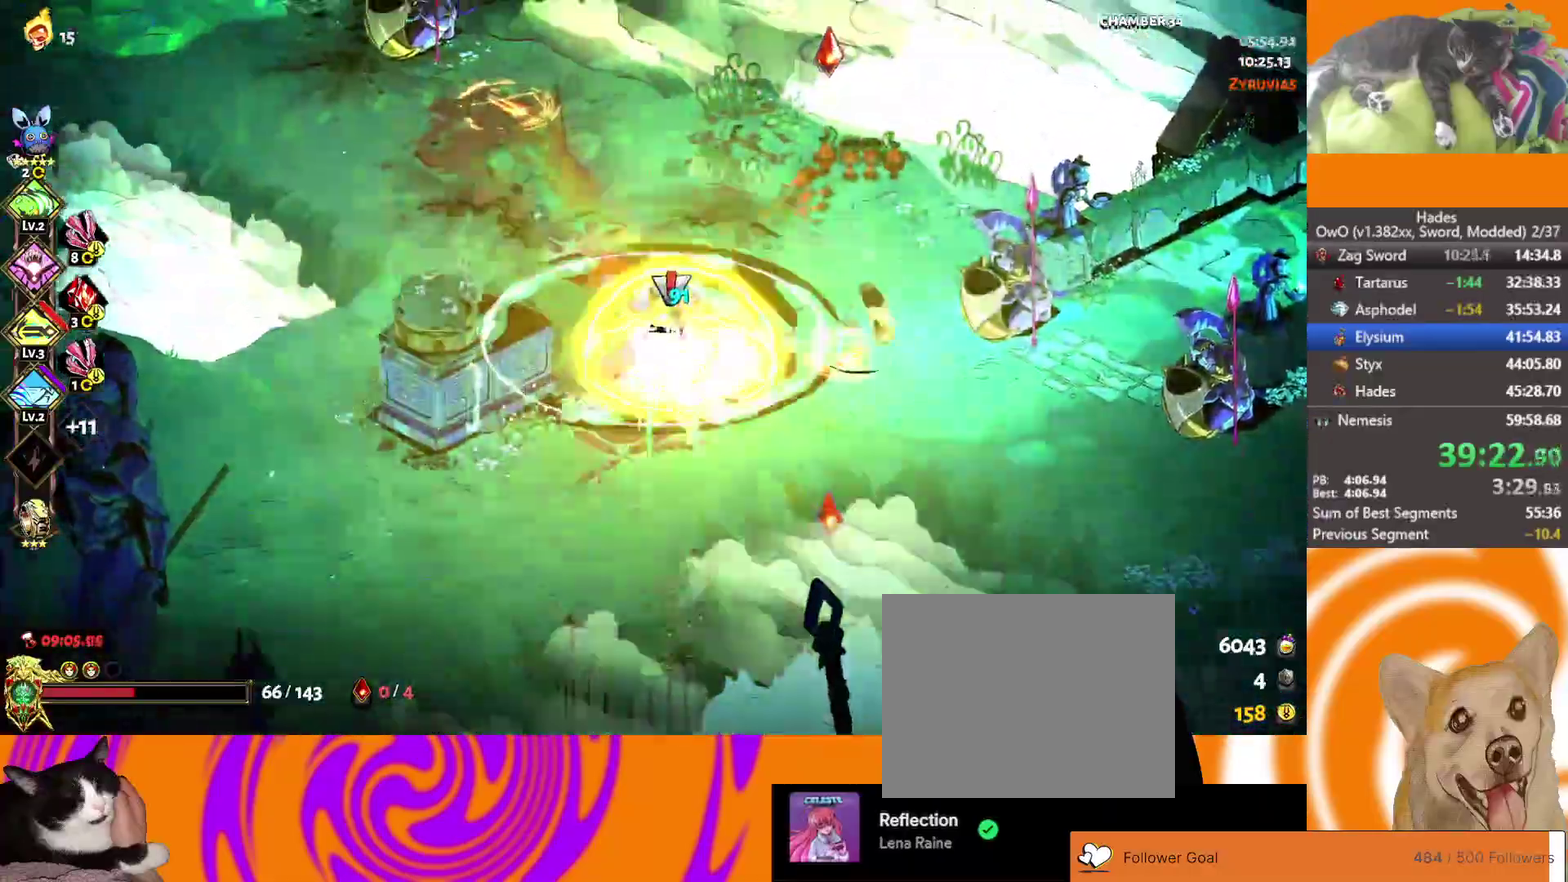
{"buttons": [], "left_stick": "up", "right_stick": "center", "events": [[83, "left_stick", "up-left"], [117, "A", "up"], [383, "left_stick", "up"]]}
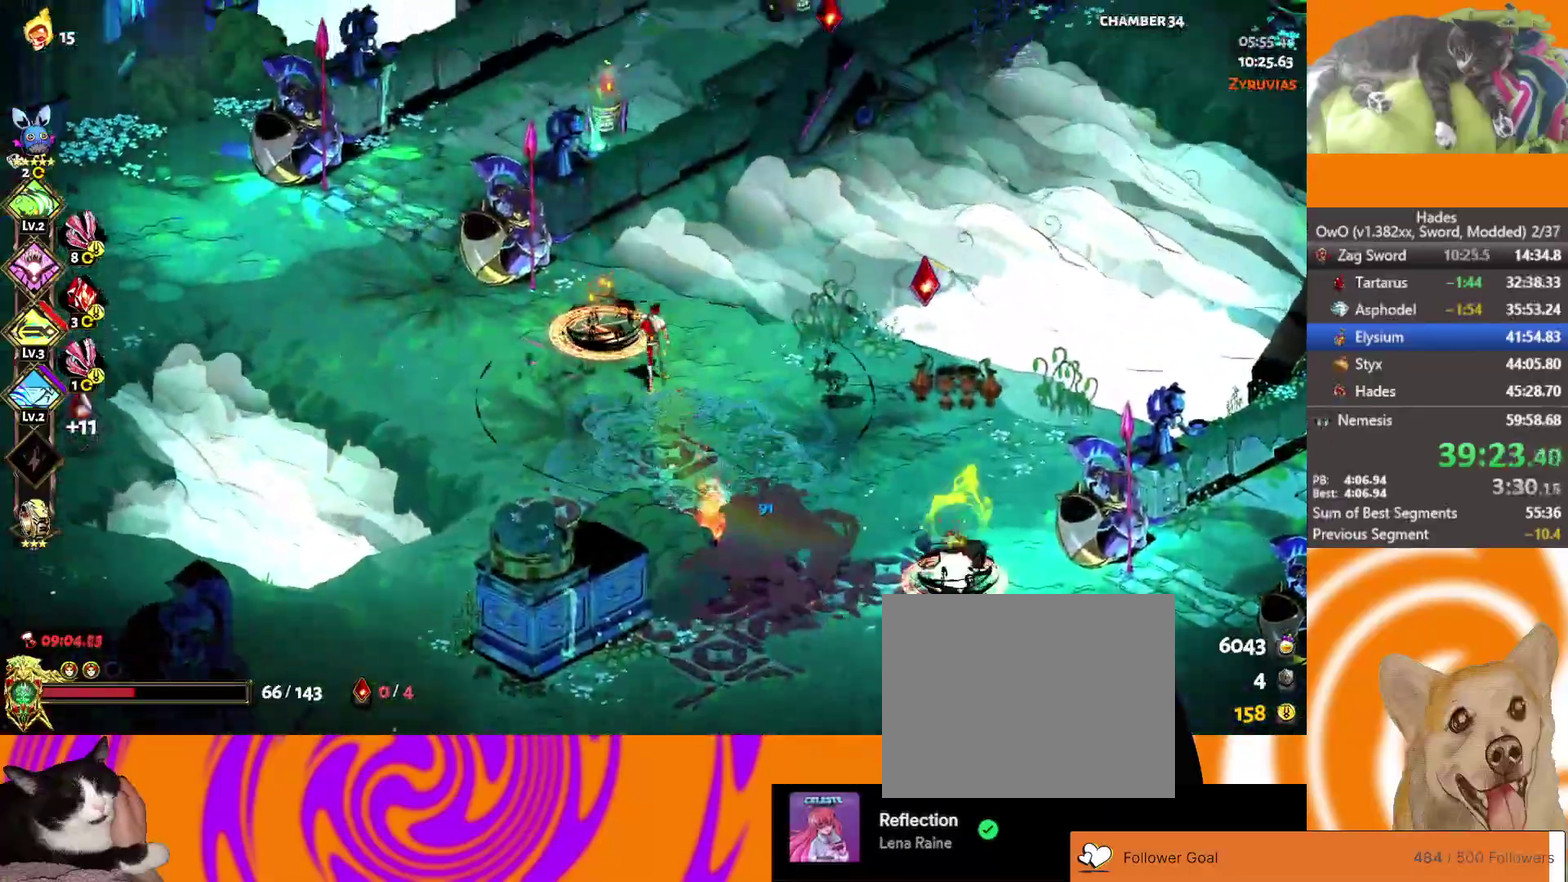
{"buttons": ["A"], "left_stick": "down", "right_stick": "center", "events": [[67, "A", "down"], [133, "A", "up"], [183, "A", "down"], [317, "A", "up"], [383, "left_stick", "down-right"], [417, "A", "down"], [433, "left_stick", "down"]]}
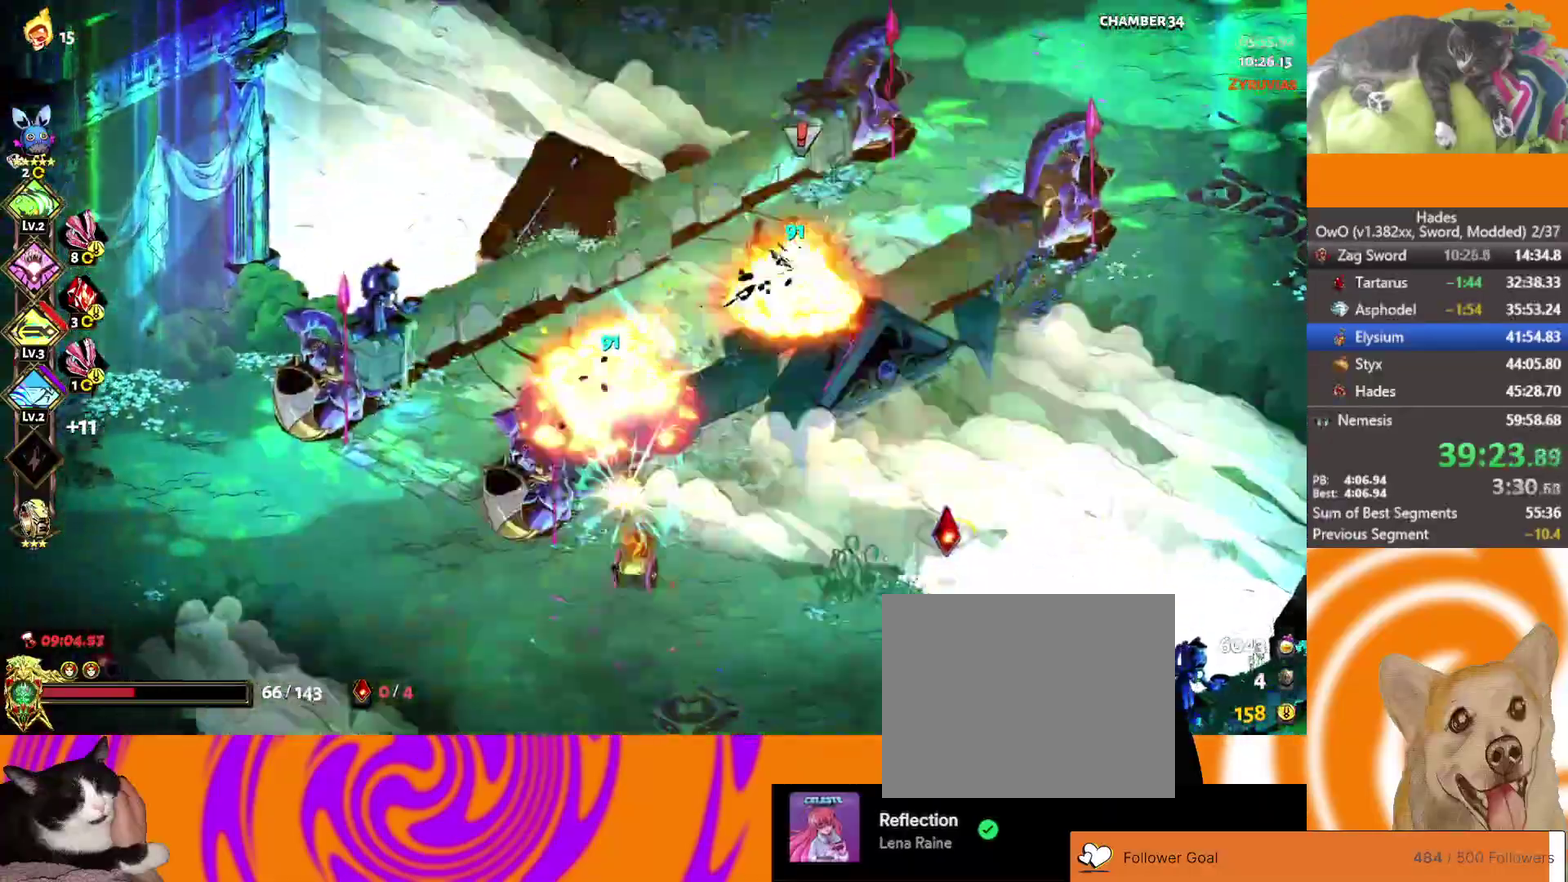
{"buttons": ["L3"], "left_stick": "down-right", "right_stick": "center", "events": [[17, "A", "up"], [100, "A", "down"], [200, "A", "up"], [250, "A", "down"], [283, "left_stick", "right"], [333, "A", "up"], [333, "R1", "down"], [350, "R1", "up"], [417, "A", "down"], [450, "L3", "down"], [467, "left_stick", "down-right"], [500, "A", "up"]]}
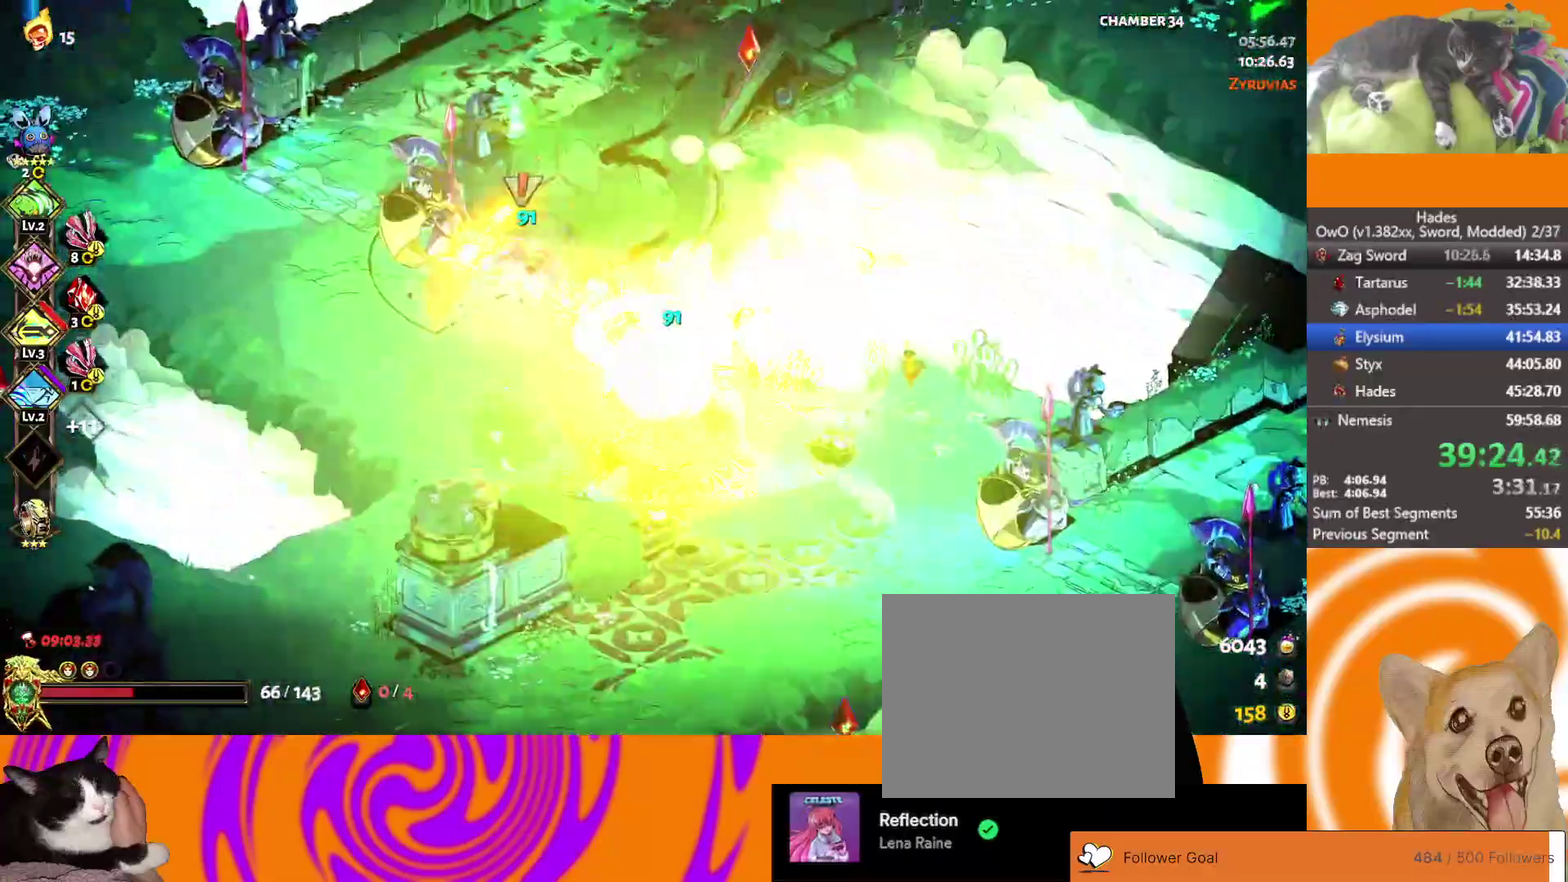
{"buttons": [], "left_stick": "center", "right_stick": "center", "events": [[17, "L3", "up"], [67, "left_stick", "down"], [200, "left_stick", "right"], [317, "Y", "down"], [433, "Y", "up"], [467, "left_stick", "center"]]}
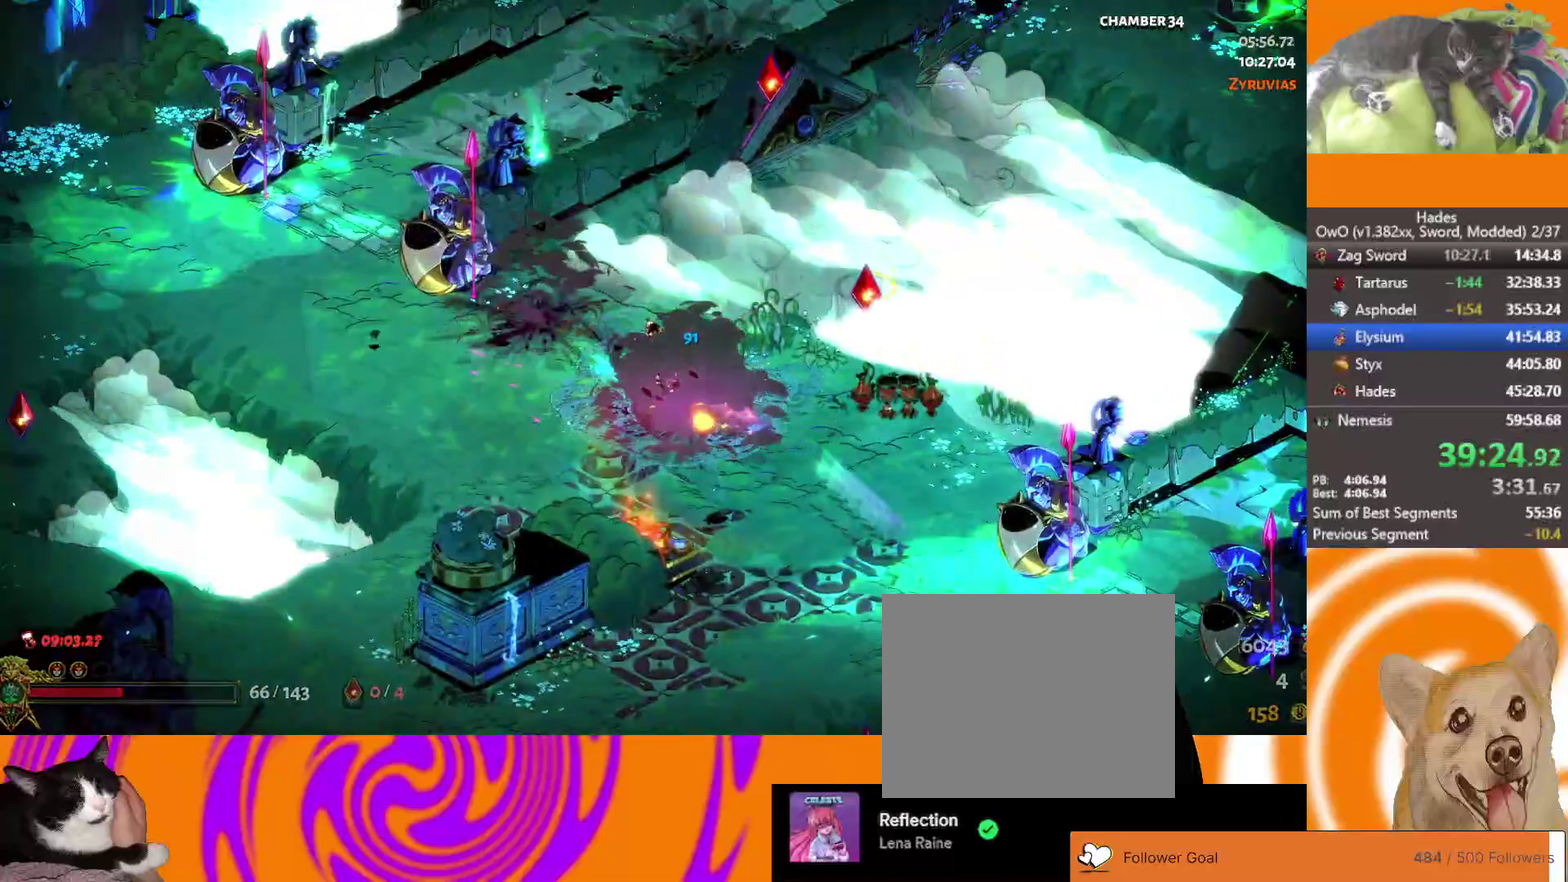
{"buttons": [], "left_stick": "down", "right_stick": "center", "events": [[17, "Y", "down"], [67, "Y", "up"], [167, "Y", "down"], [250, "Y", "up"], [417, "Y", "down"], [467, "Y", "up"], [500, "left_stick", "down"]]}
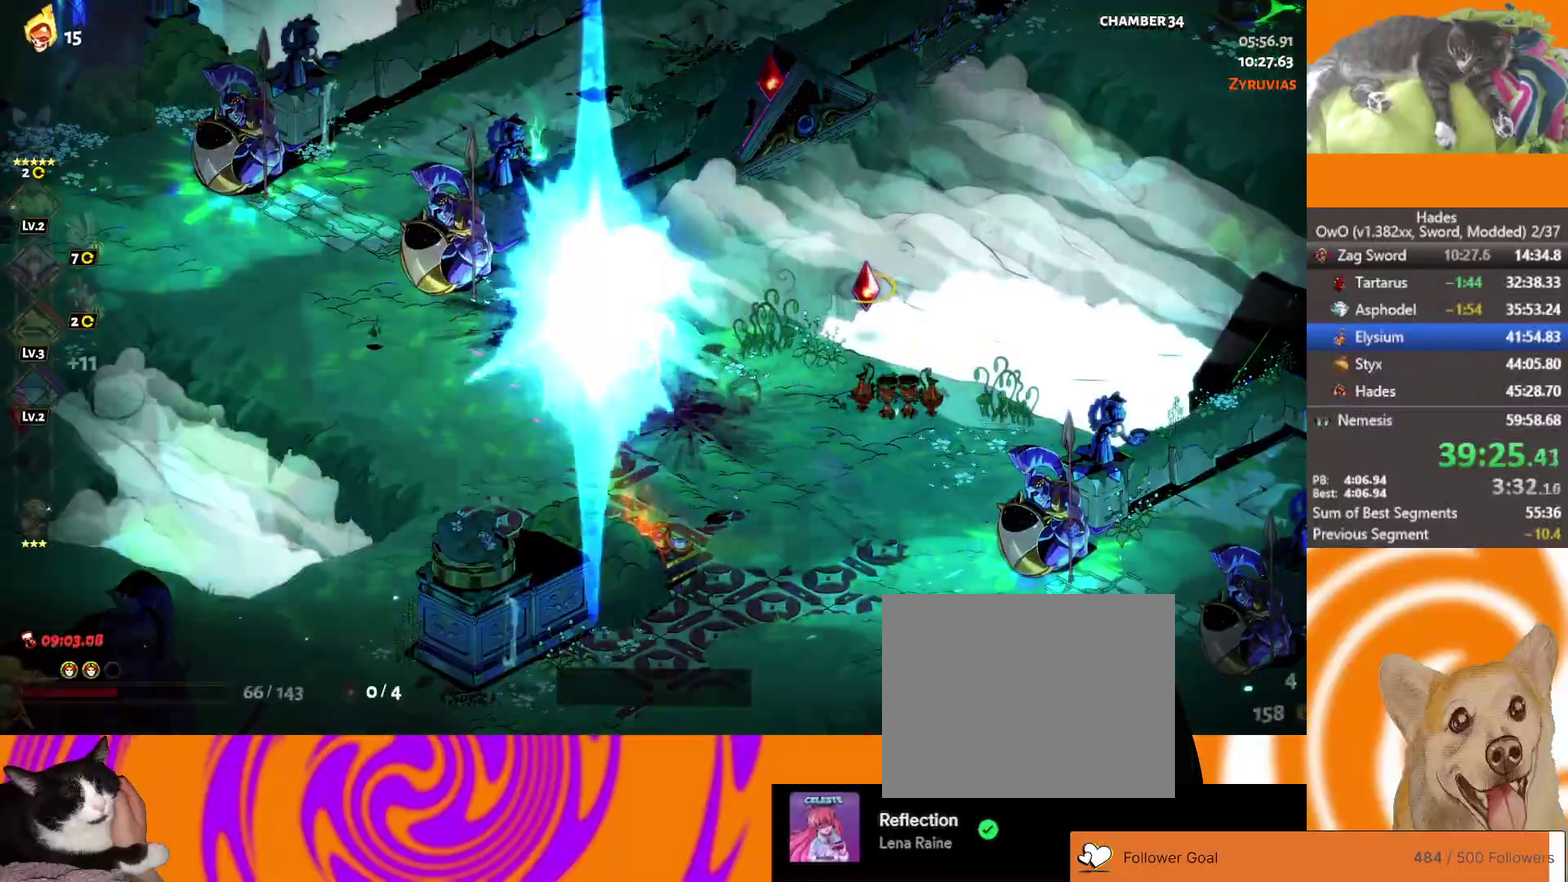
{"buttons": ["A"], "left_stick": "up", "right_stick": "center", "events": [[67, "Y", "down"], [100, "left_stick", "center"], [133, "Y", "up"], [200, "Y", "down"], [317, "Y", "up"], [417, "left_stick", "up"], [483, "A", "down"]]}
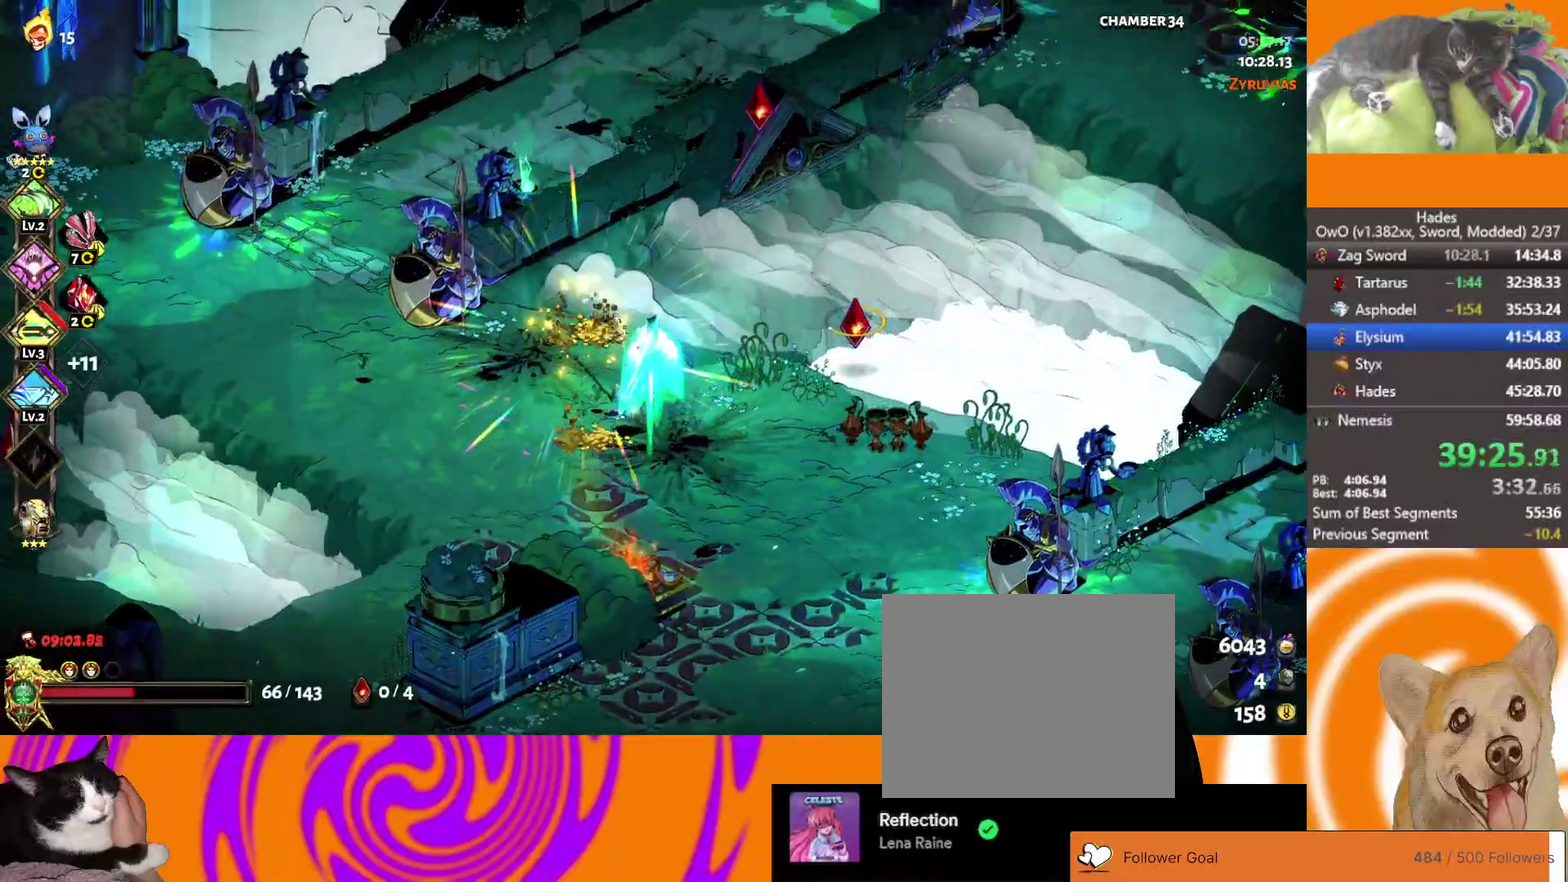
{"buttons": ["A"], "left_stick": "up-right", "right_stick": "center", "events": [[33, "A", "up"], [100, "A", "down"], [167, "left_stick", "up-right"], [183, "A", "up"], [233, "A", "down"], [333, "A", "up"], [433, "A", "down"]]}
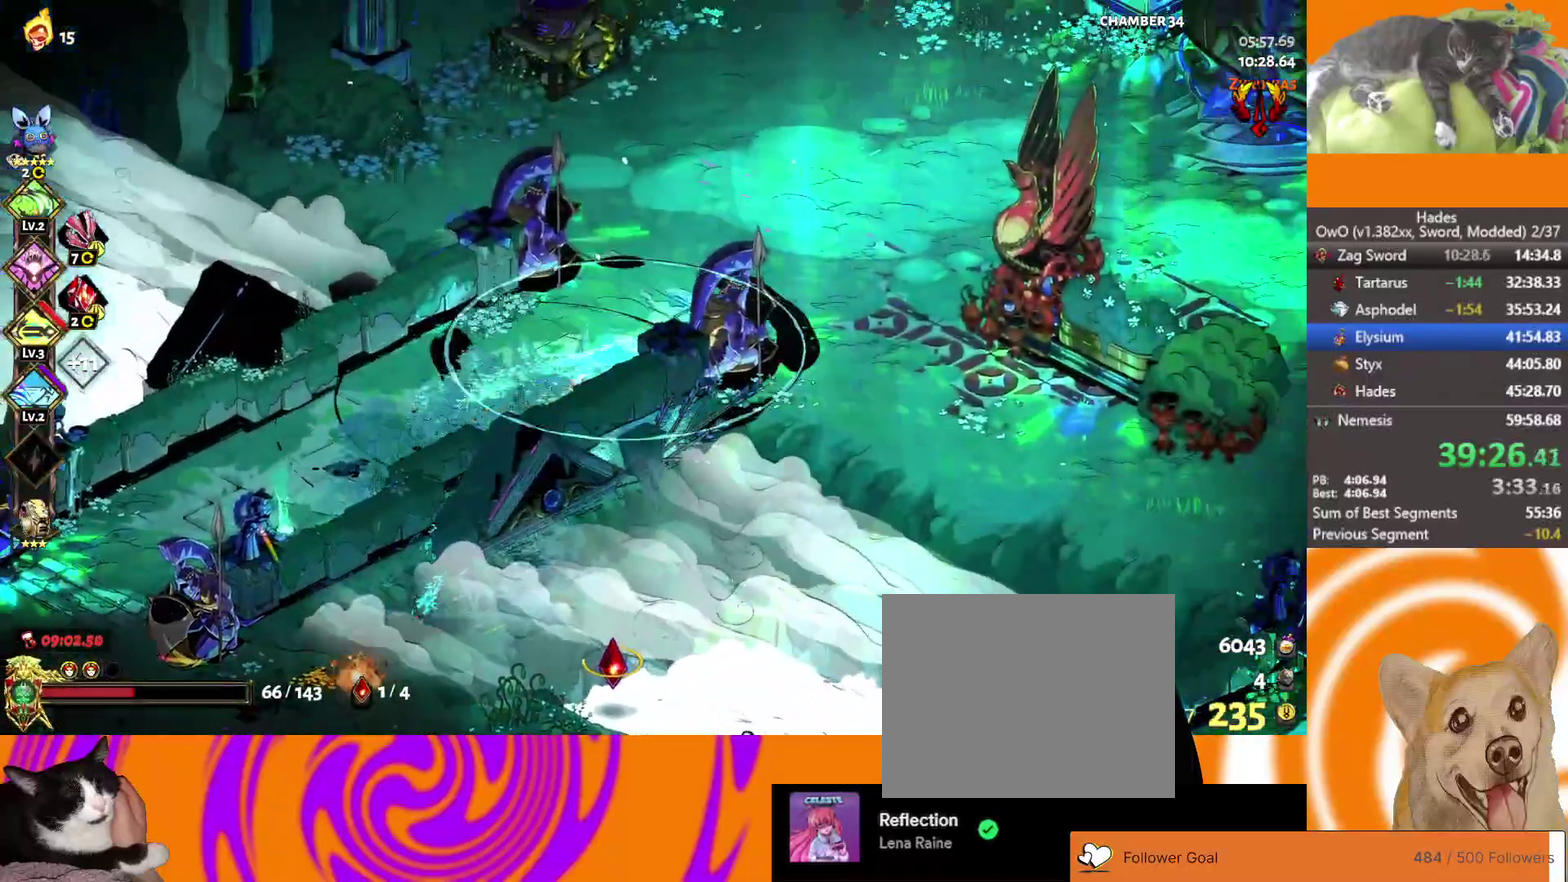
{"buttons": [], "left_stick": "right", "right_stick": "center", "events": [[17, "A", "up"], [100, "A", "down"], [167, "A", "up"], [250, "A", "down"], [283, "left_stick", "right"], [417, "A", "up"]]}
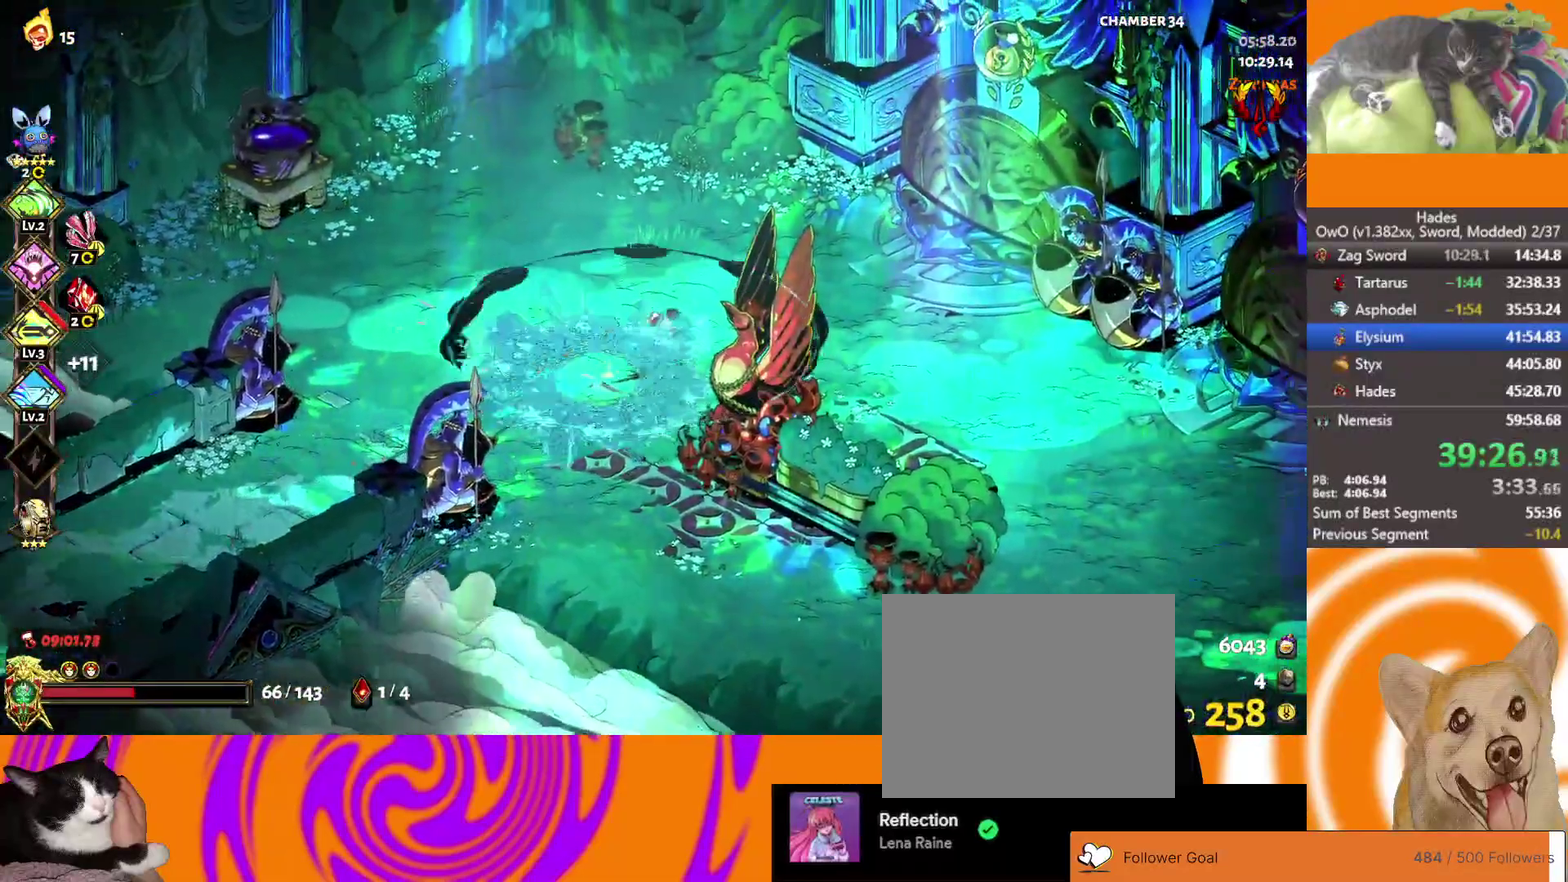
{"buttons": [], "left_stick": "right", "right_stick": "center", "events": []}
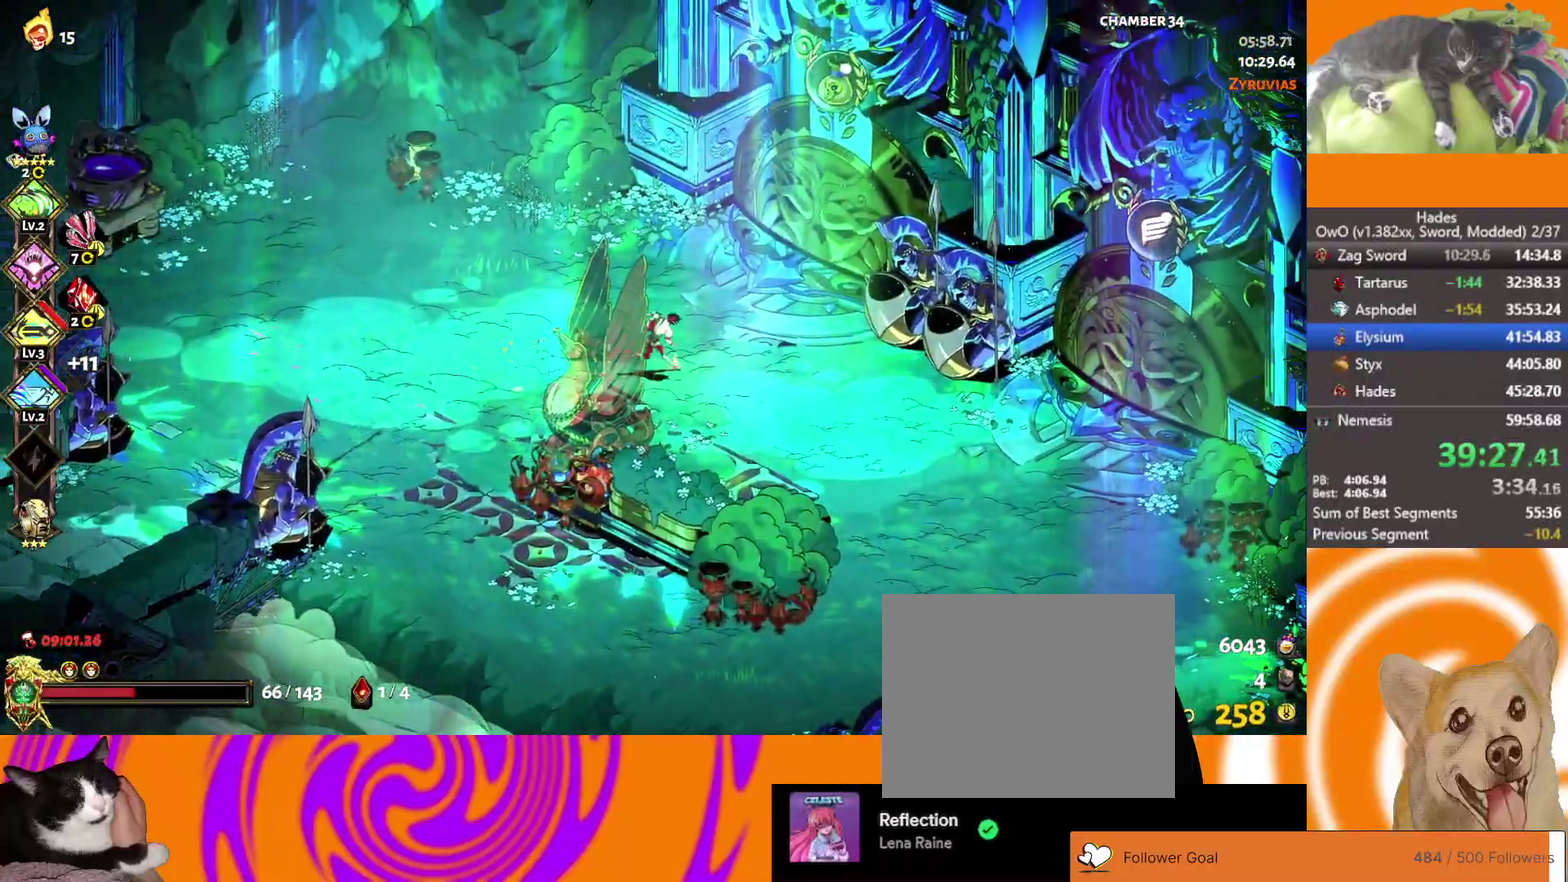
{"buttons": [], "left_stick": "right", "right_stick": "center", "events": [[100, "A", "down"], [150, "A", "up"], [233, "A", "down"], [467, "A", "up"]]}
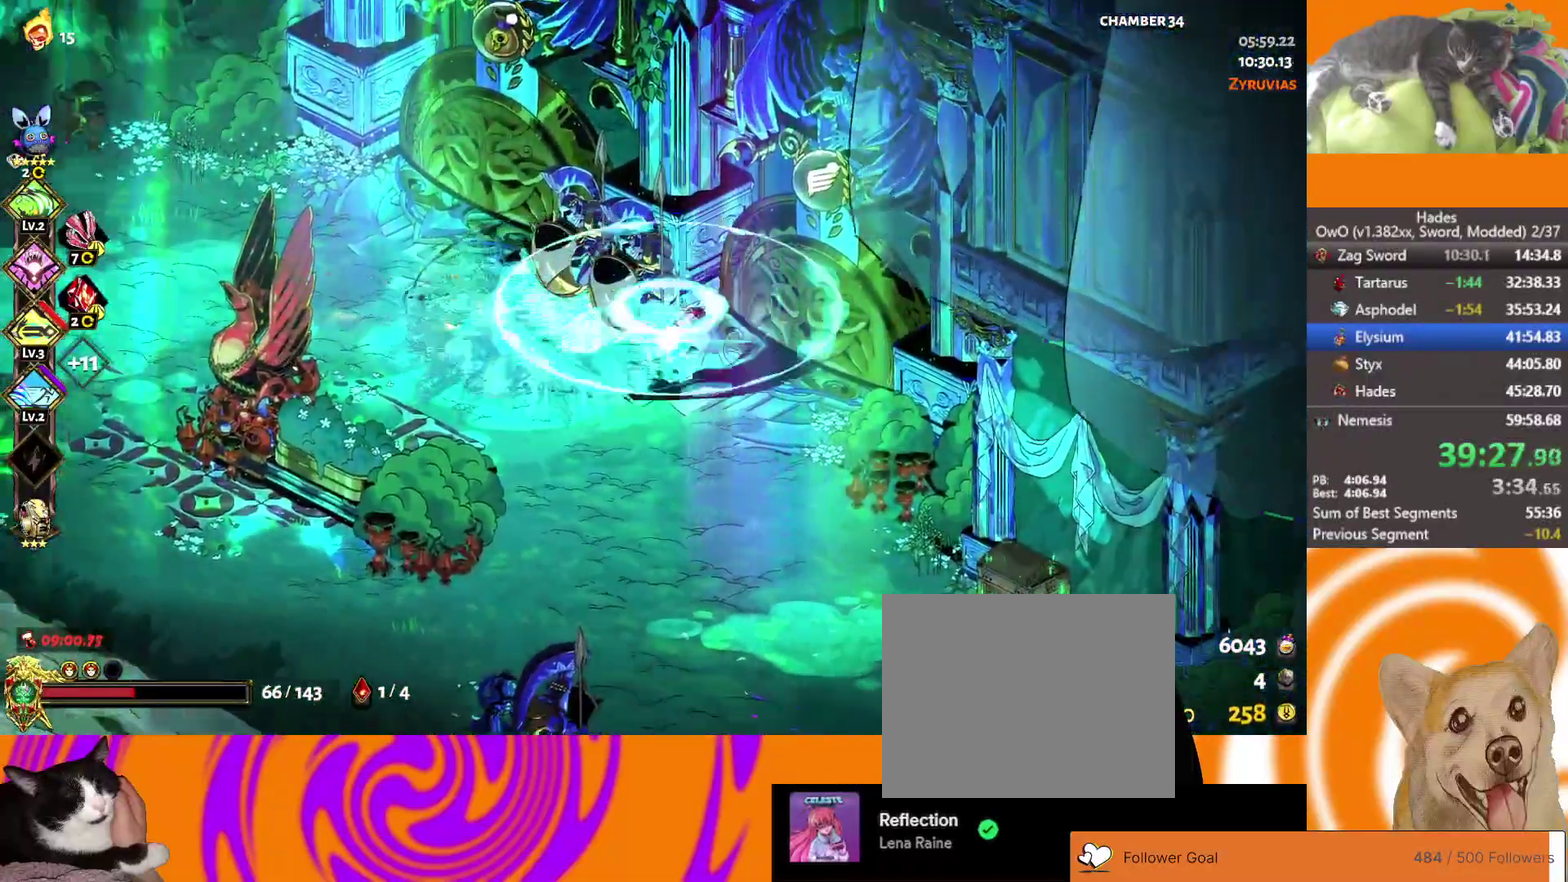
{"buttons": [], "left_stick": "center", "right_stick": "center", "events": [[133, "Y", "down"], [250, "Y", "up"], [367, "left_stick", "up-right"], [417, "left_stick", "up"], [467, "left_stick", "center"]]}
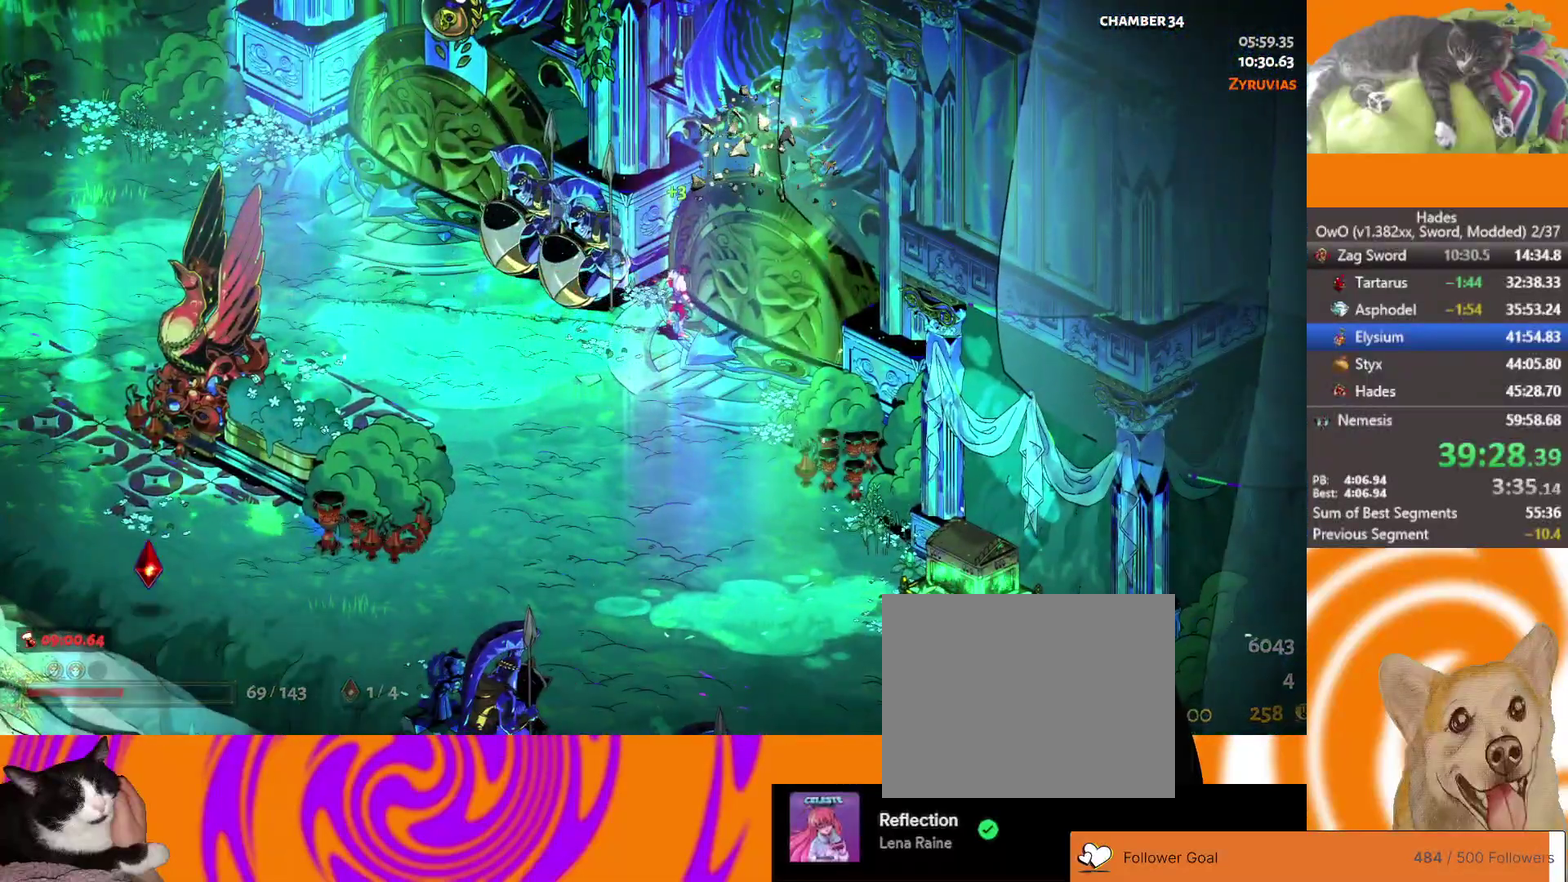
{"buttons": [], "left_stick": "up", "right_stick": "center", "events": [[250, "left_stick", "up"]]}
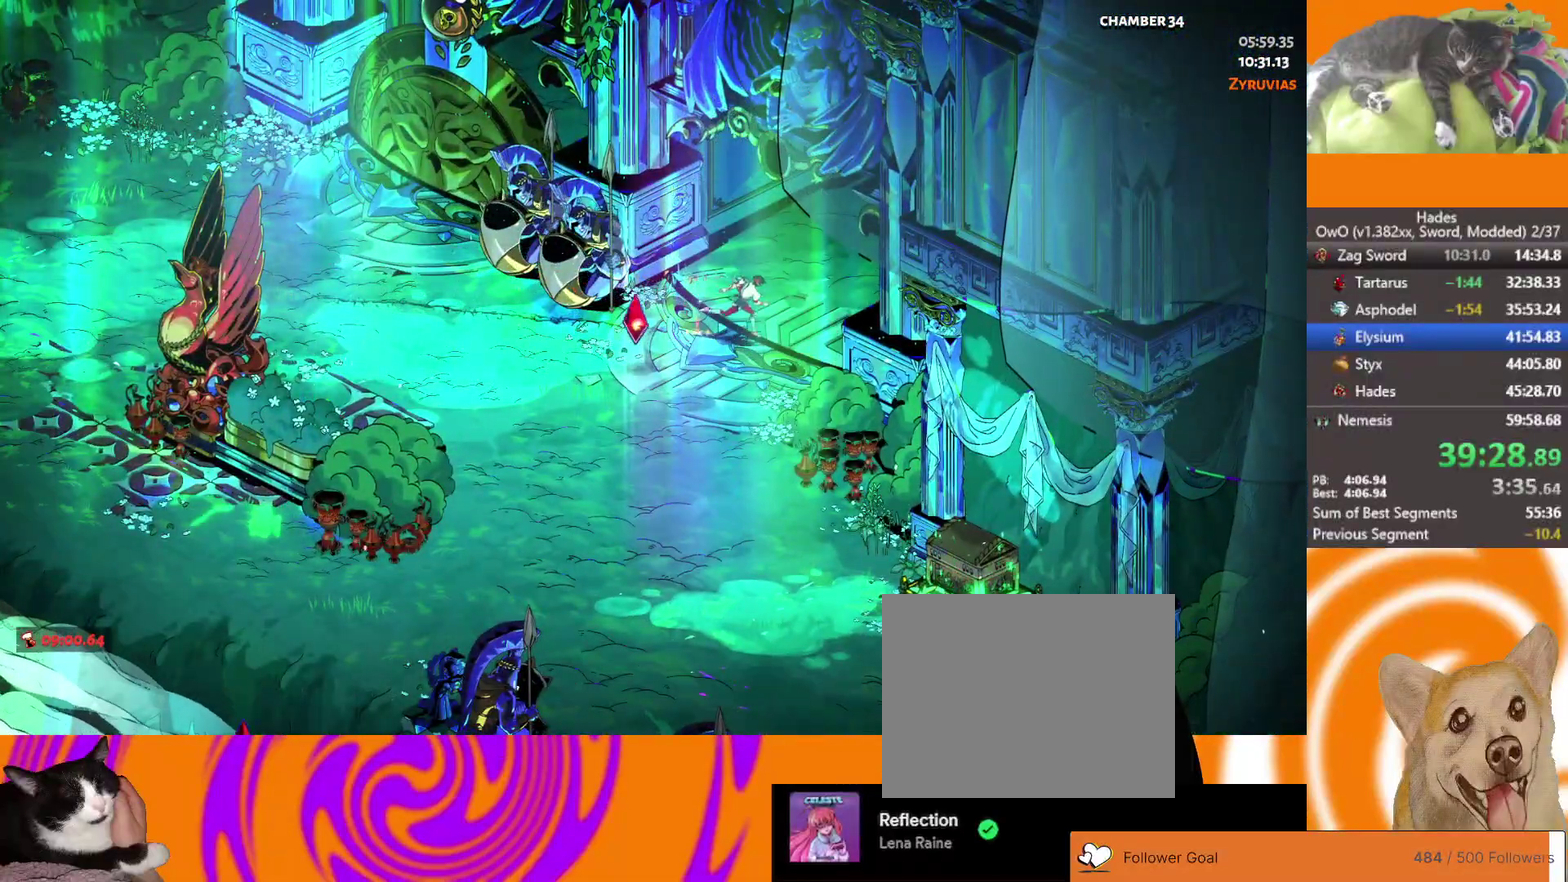
{"buttons": [], "left_stick": "up", "right_stick": "center", "events": []}
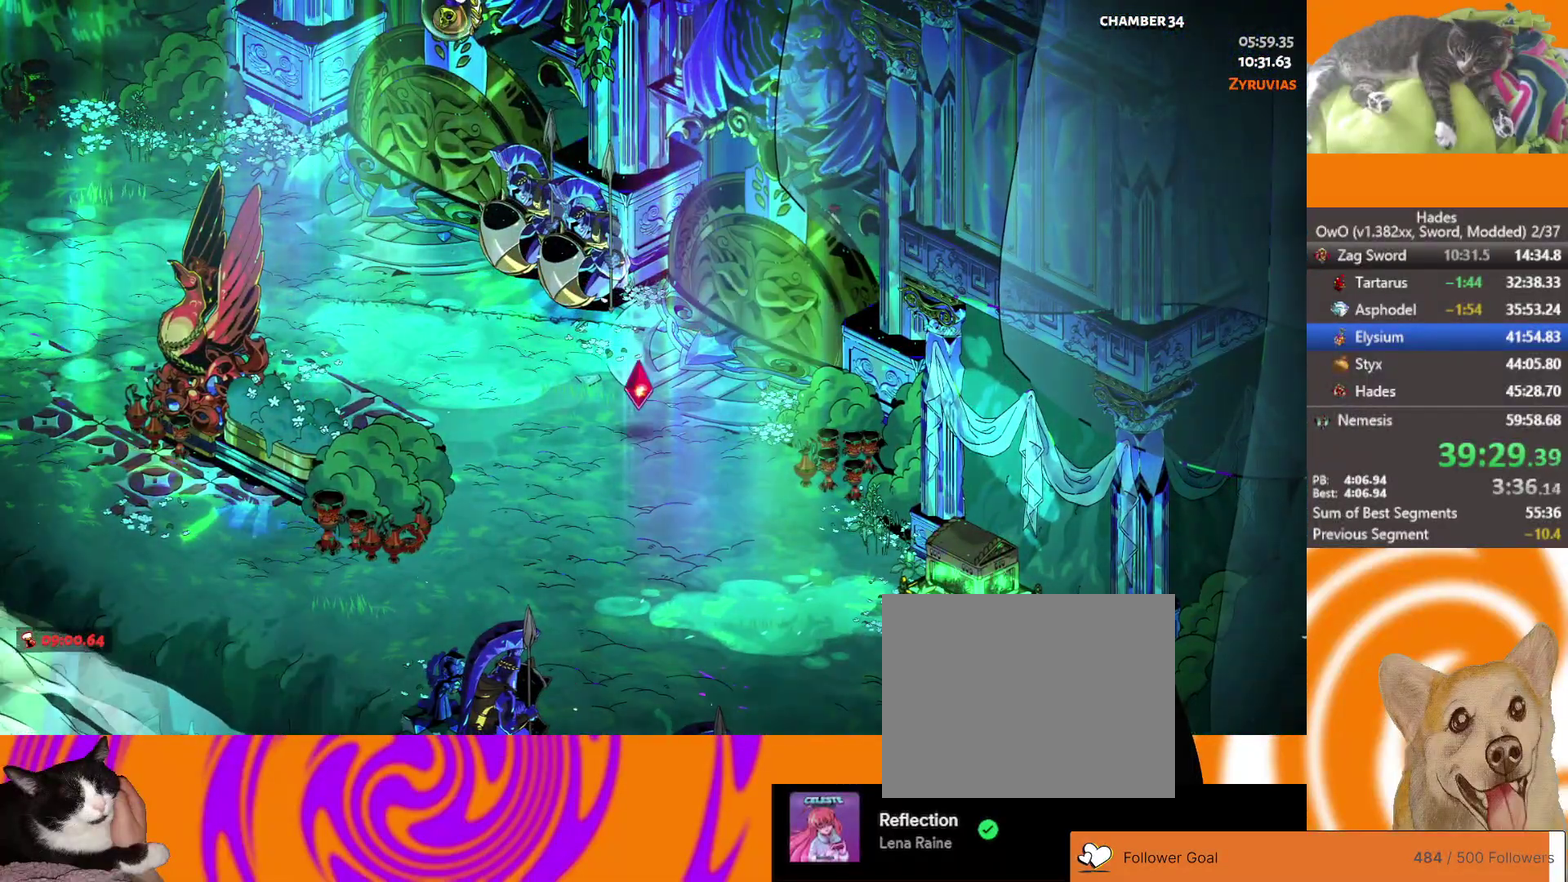
{"buttons": ["L1"], "left_stick": "up", "right_stick": "center", "events": [[350, "L1", "down"]]}
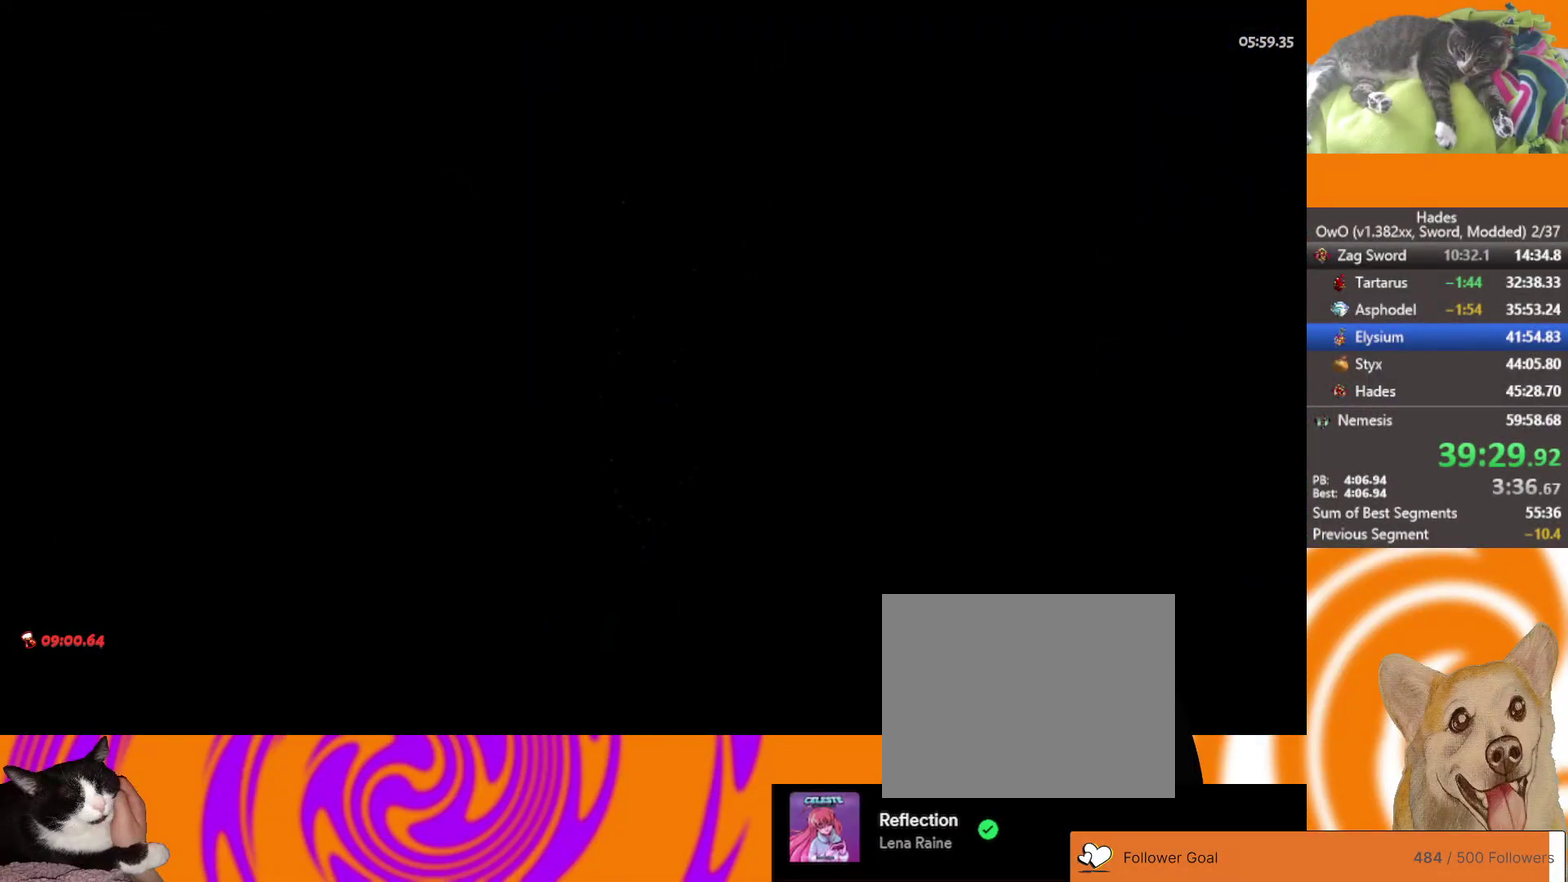
{"buttons": [], "left_stick": "right", "right_stick": "center", "events": [[33, "L1", "up"], [200, "left_stick", "up-right"], [417, "left_stick", "right"]]}
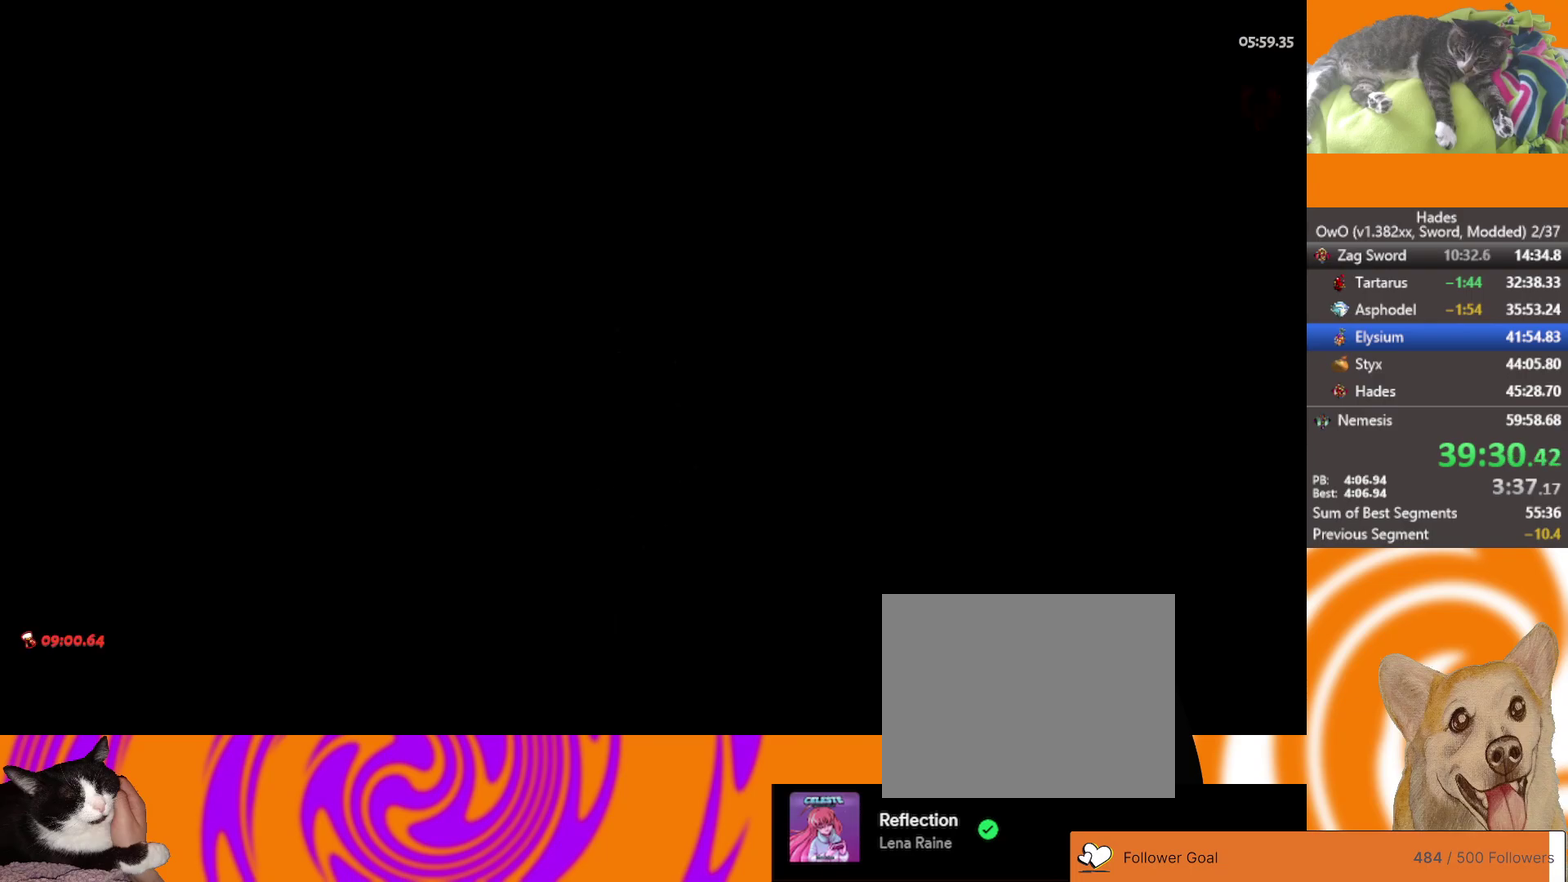
{"buttons": [], "left_stick": "up-right", "right_stick": "center", "events": [[167, "left_stick", "up-right"], [367, "A", "down"], [467, "A", "up"]]}
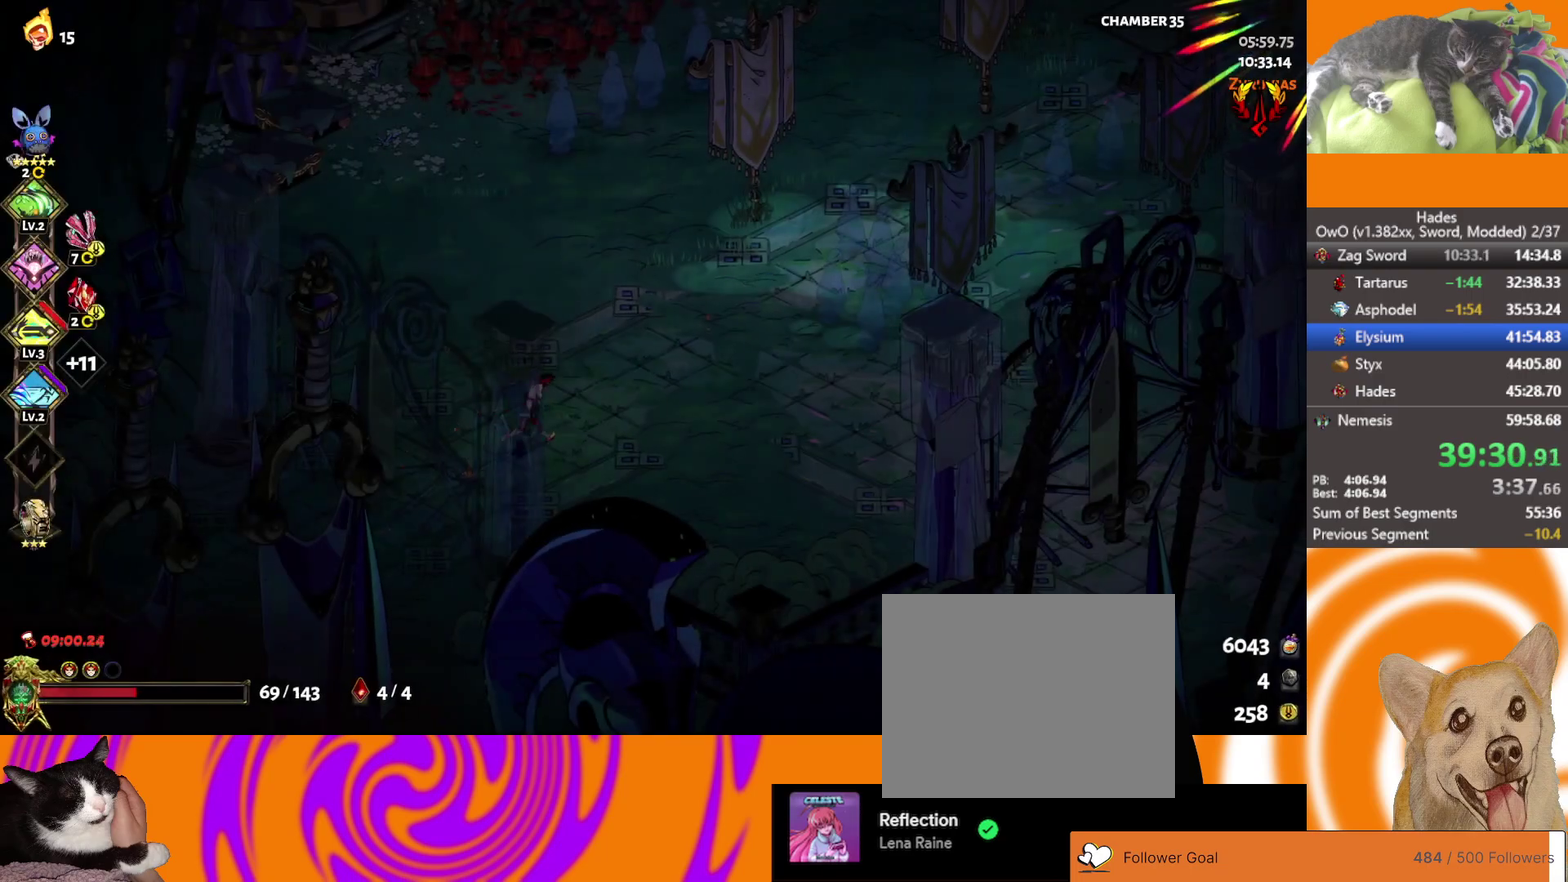
{"buttons": [], "left_stick": "up-right", "right_stick": "center", "events": [[67, "A", "down"], [117, "left_stick", "right"], [150, "A", "up"], [267, "A", "down"], [283, "left_stick", "up-right"], [333, "A", "up"], [433, "A", "down"], [483, "A", "up"]]}
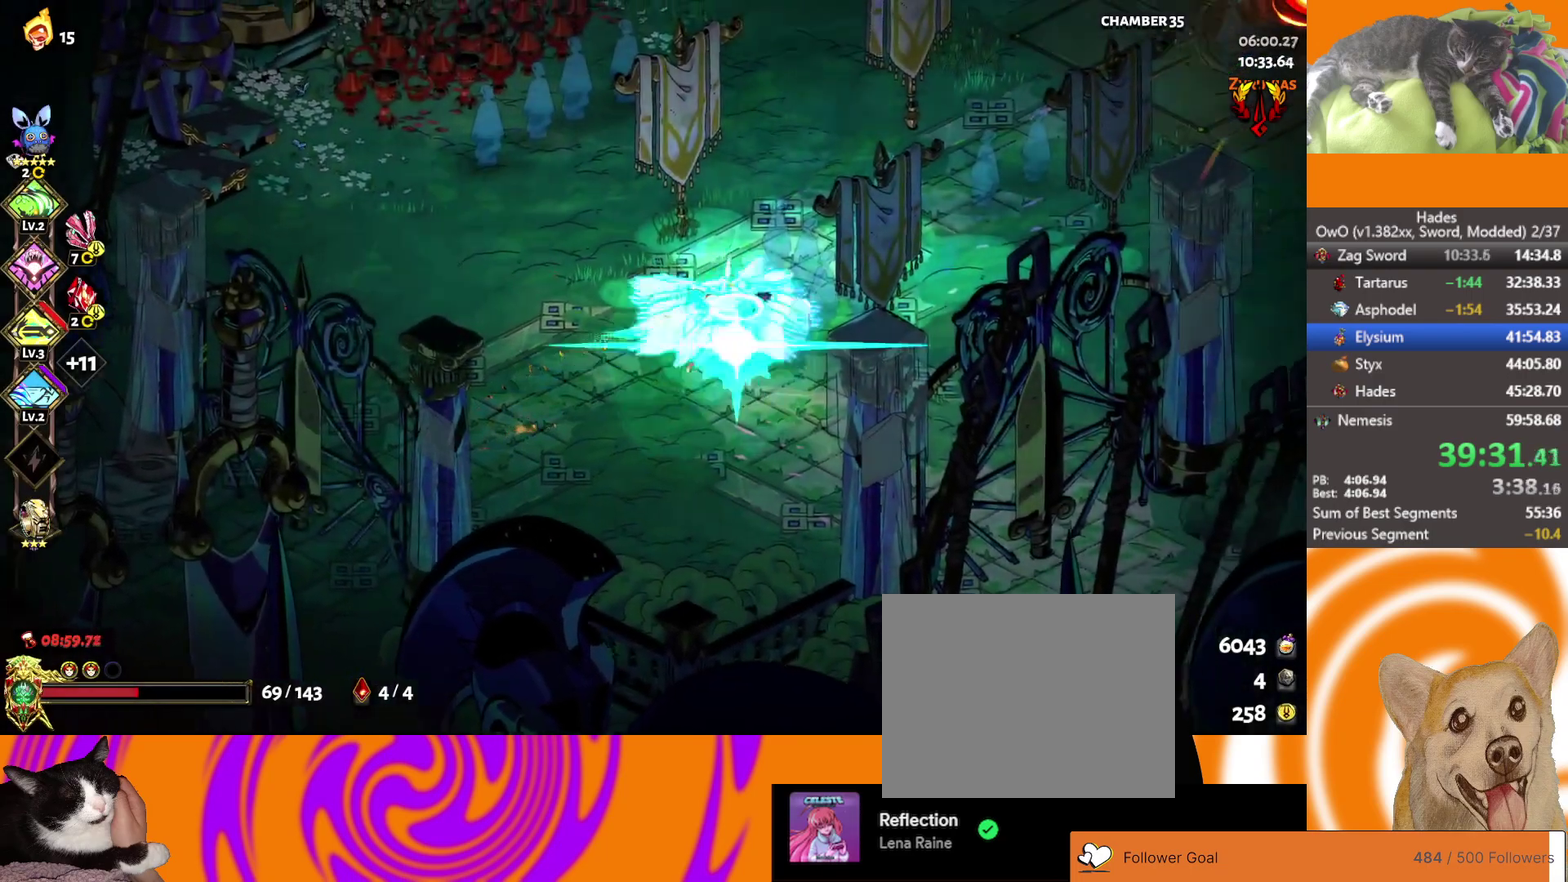
{"buttons": ["A"], "left_stick": "up-right", "right_stick": "center", "events": [[83, "A", "down"], [150, "A", "up"], [250, "A", "down"], [333, "A", "up"], [500, "A", "down"]]}
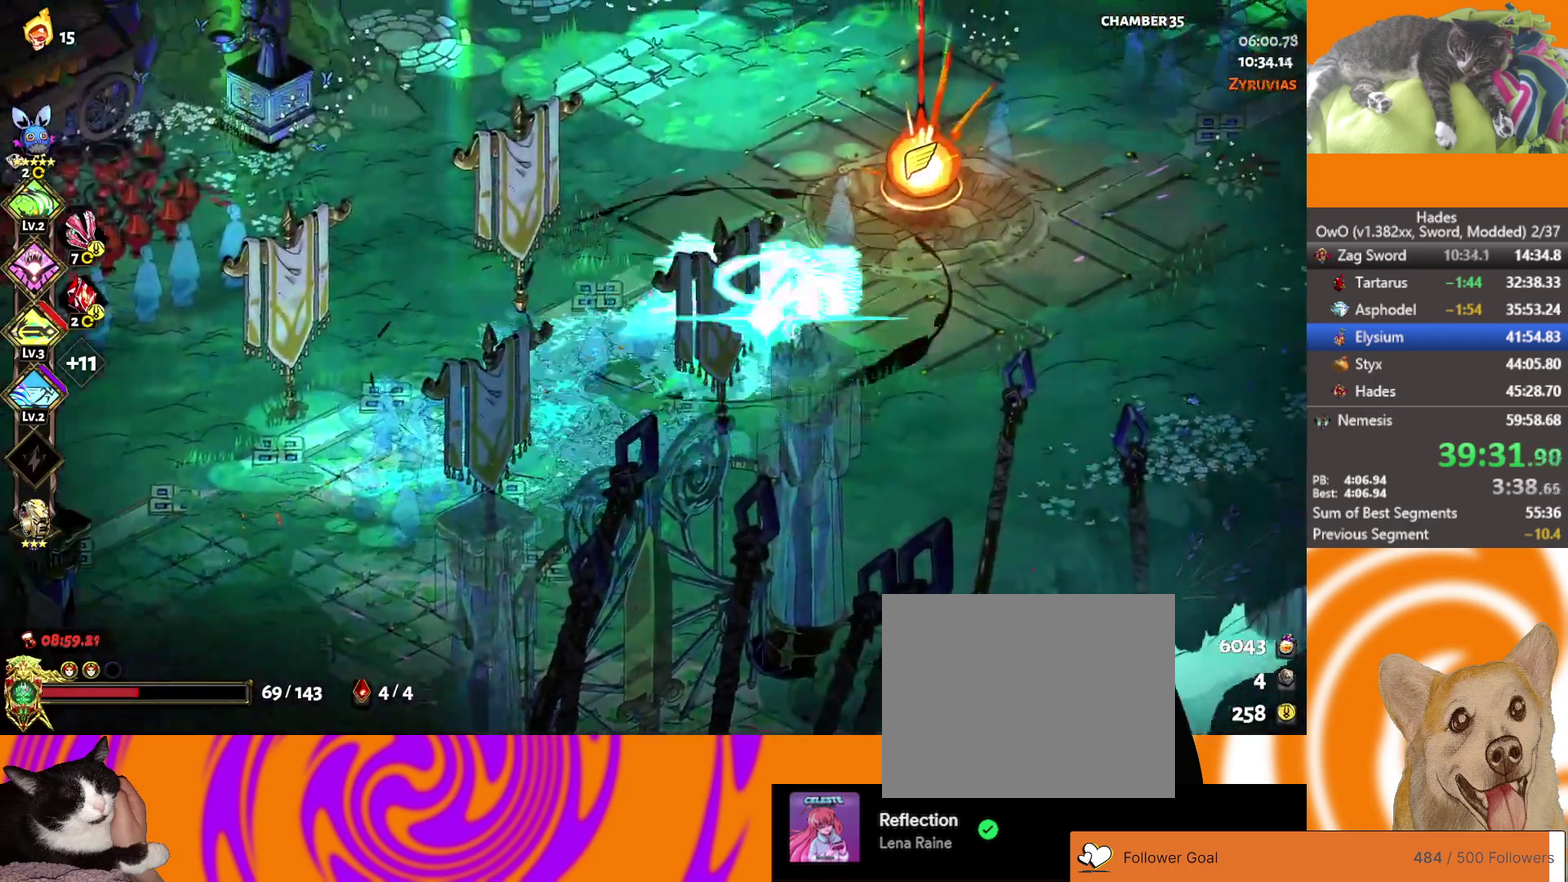
{"buttons": [], "left_stick": "center", "right_stick": "center", "events": [[50, "A", "up"], [217, "left_stick", "right"], [233, "Y", "down"], [300, "Y", "up"], [300, "left_stick", "center"], [367, "Y", "down"], [467, "Y", "up"]]}
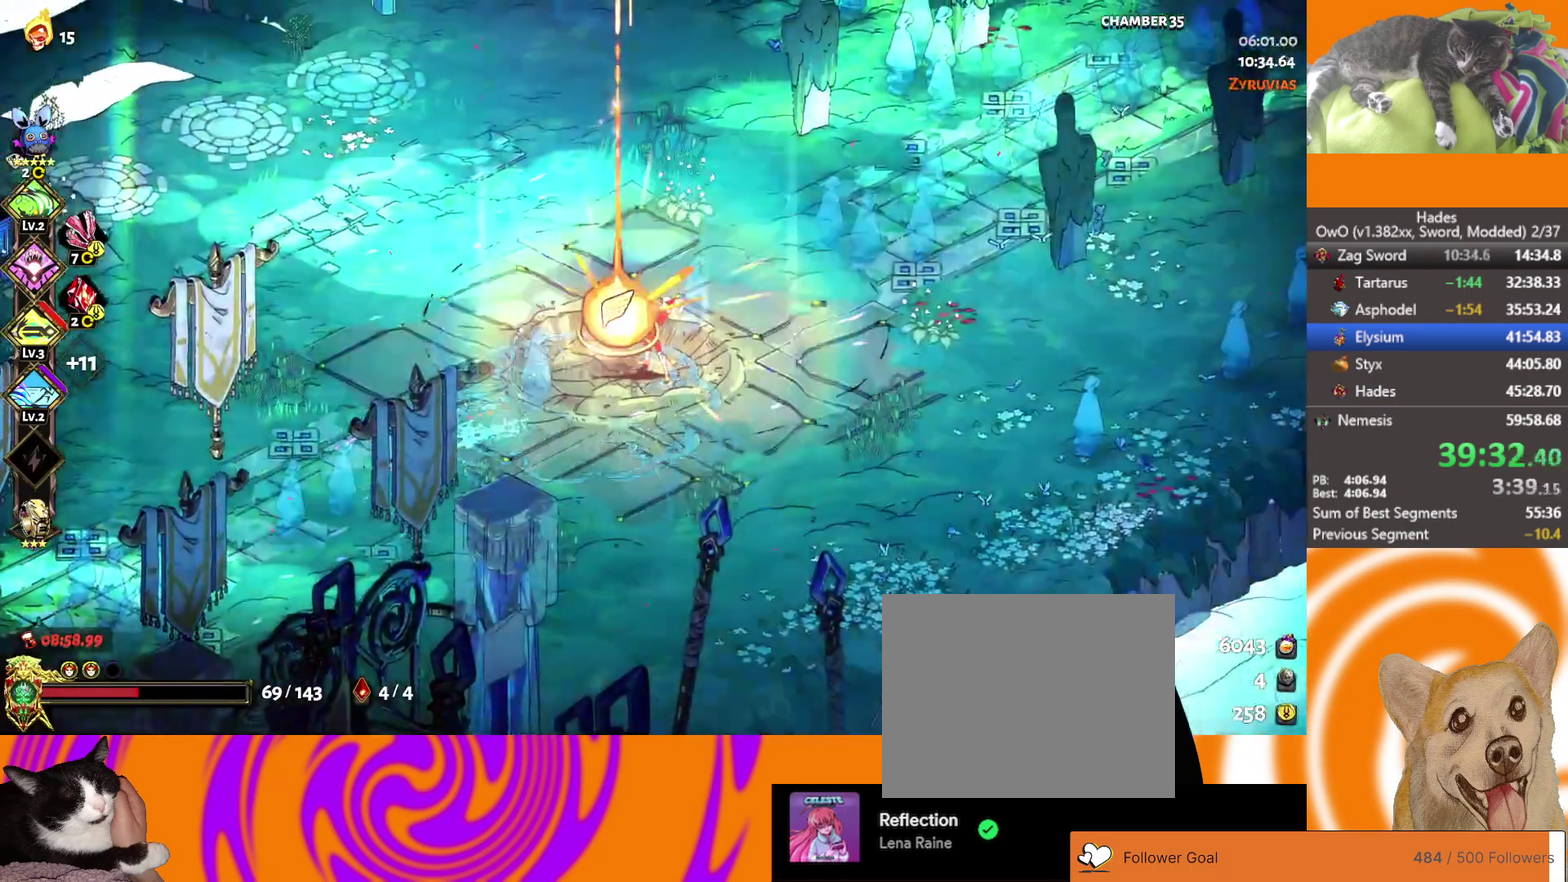
{"buttons": [], "left_stick": "center", "right_stick": "center", "events": []}